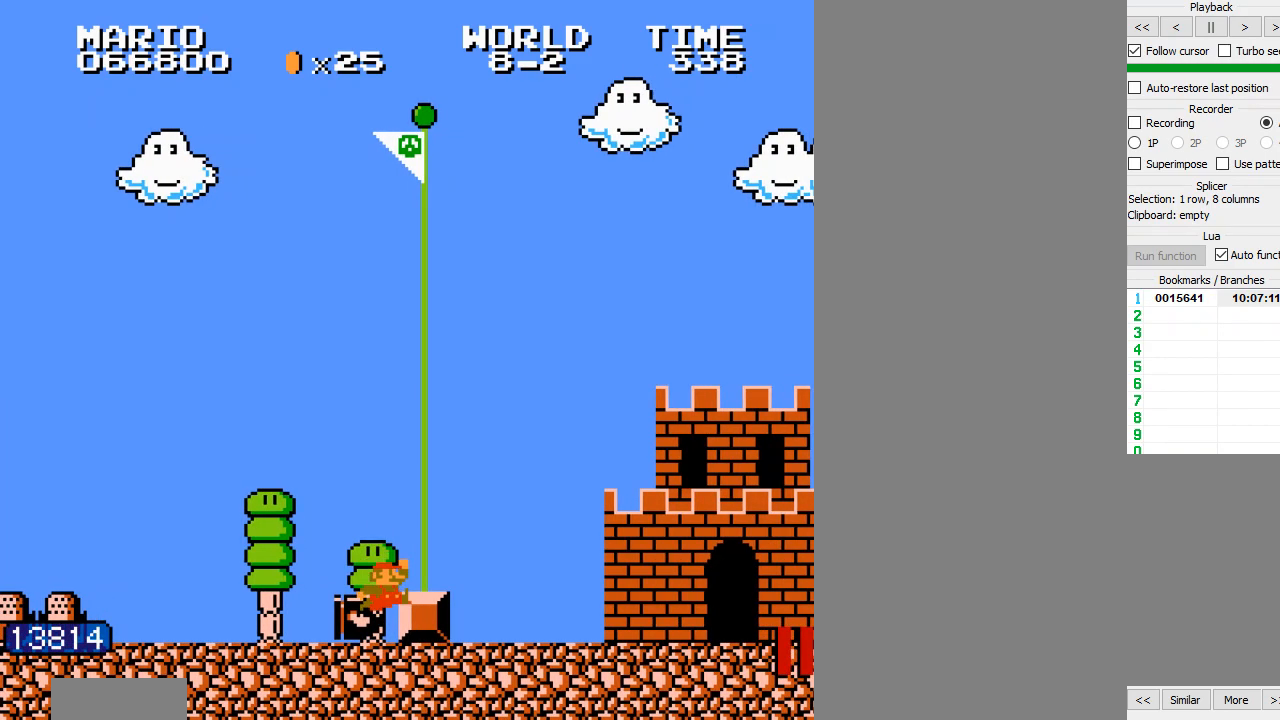
Gameplay with a controller (Nintendo layout); each line is a JSON object with the inputs held at the frame after it. "events" lists button and stick changes between this image and that frame as [ms after this image, input, new state], when the widget could be followed in between. Not read: L3 R3.
{"buttons": ["DPAD_LEFT"], "events": [[17, "B", "up"]]}
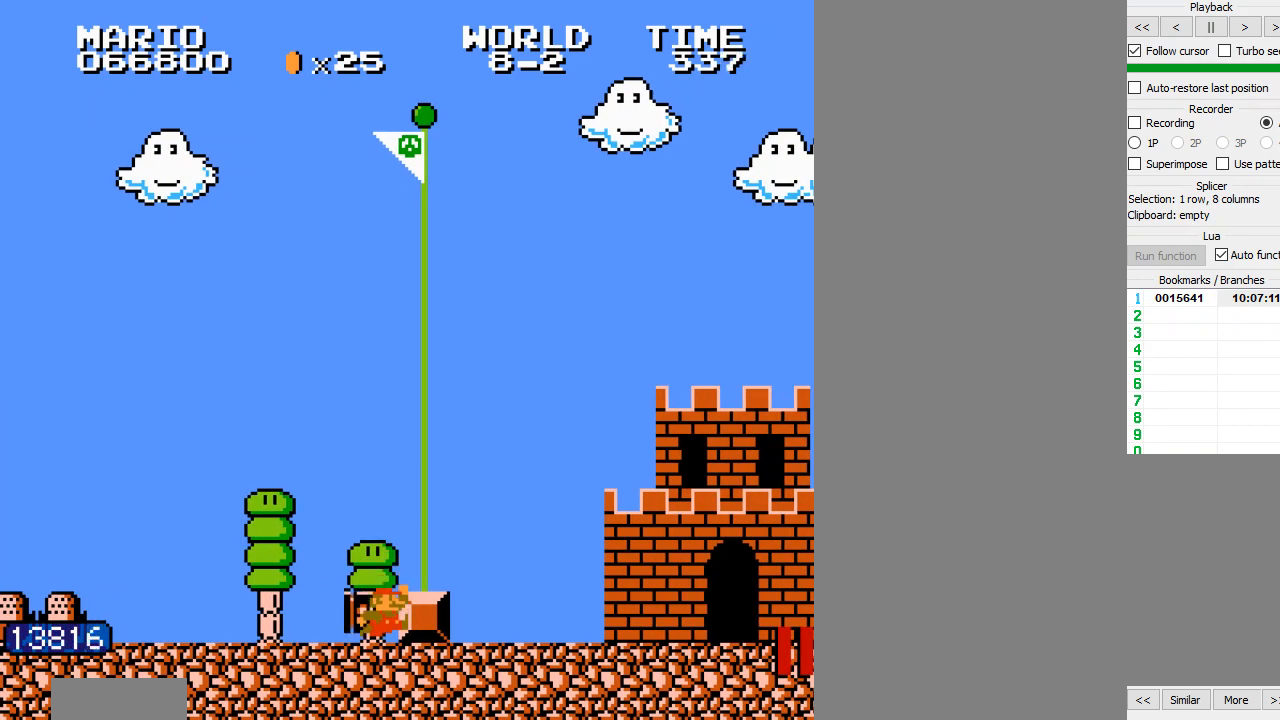
{"buttons": ["DPAD_LEFT"], "events": []}
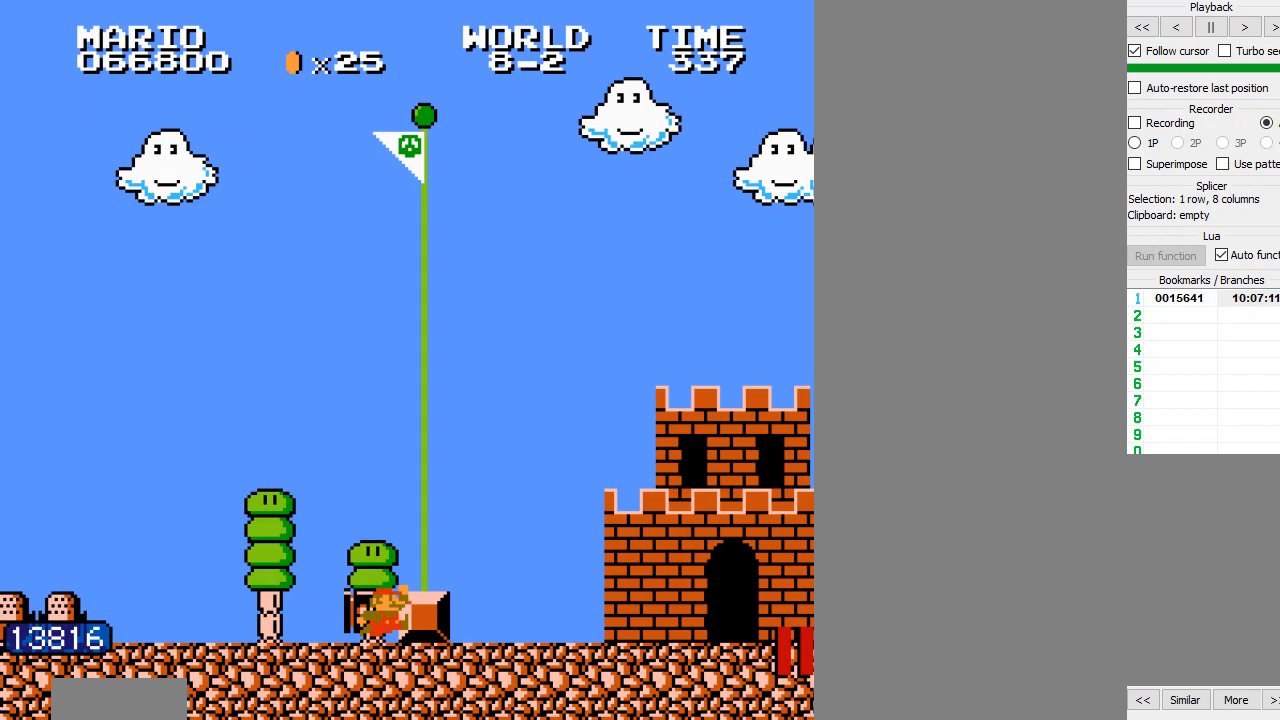
{"buttons": ["B", "DPAD_LEFT"], "events": [[217, "B", "down"], [217, "DPAD_LEFT", "up"], [433, "DPAD_LEFT", "down"]]}
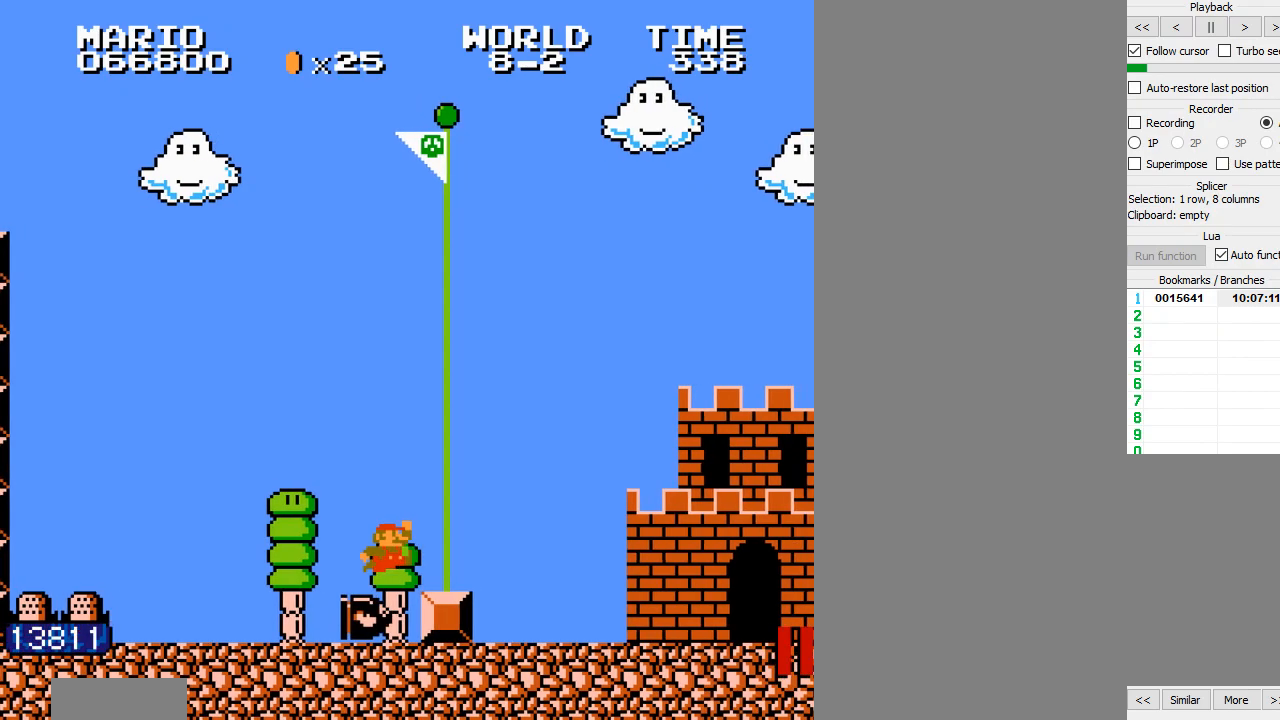
{"buttons": ["B", "DPAD_LEFT"]}
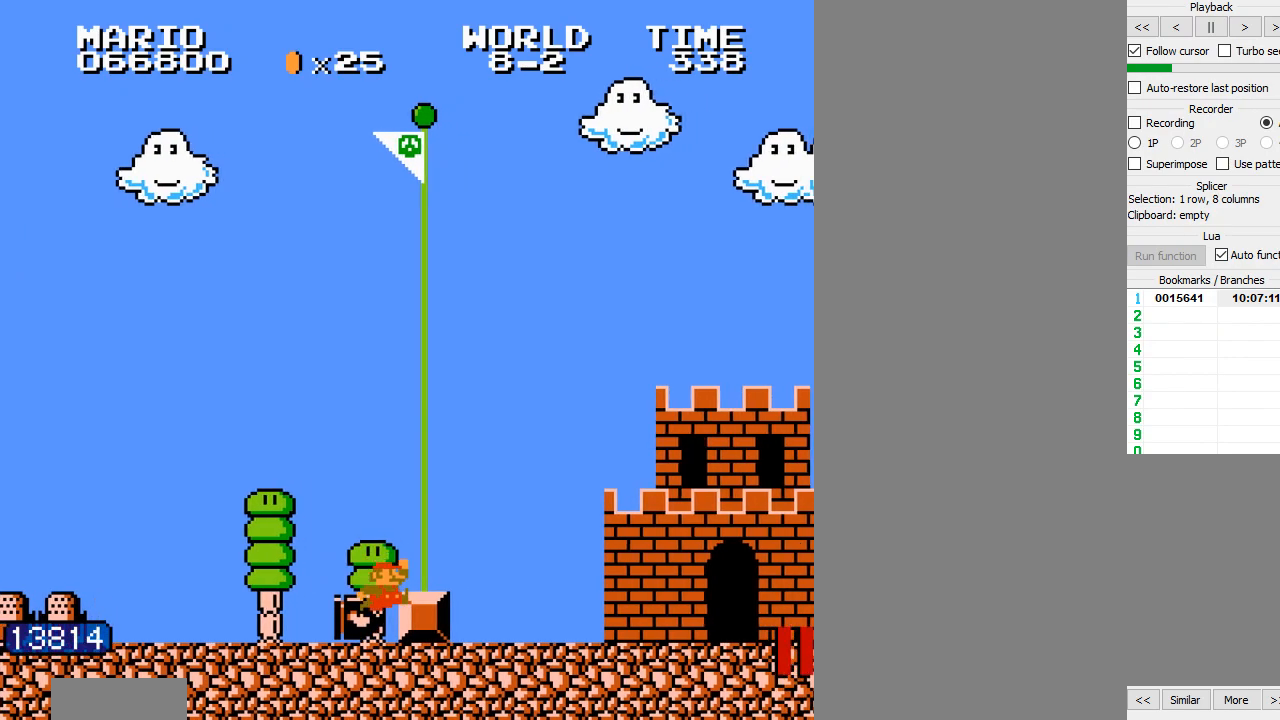
{"buttons": ["DPAD_LEFT"], "events": [[250, "B", "up"]]}
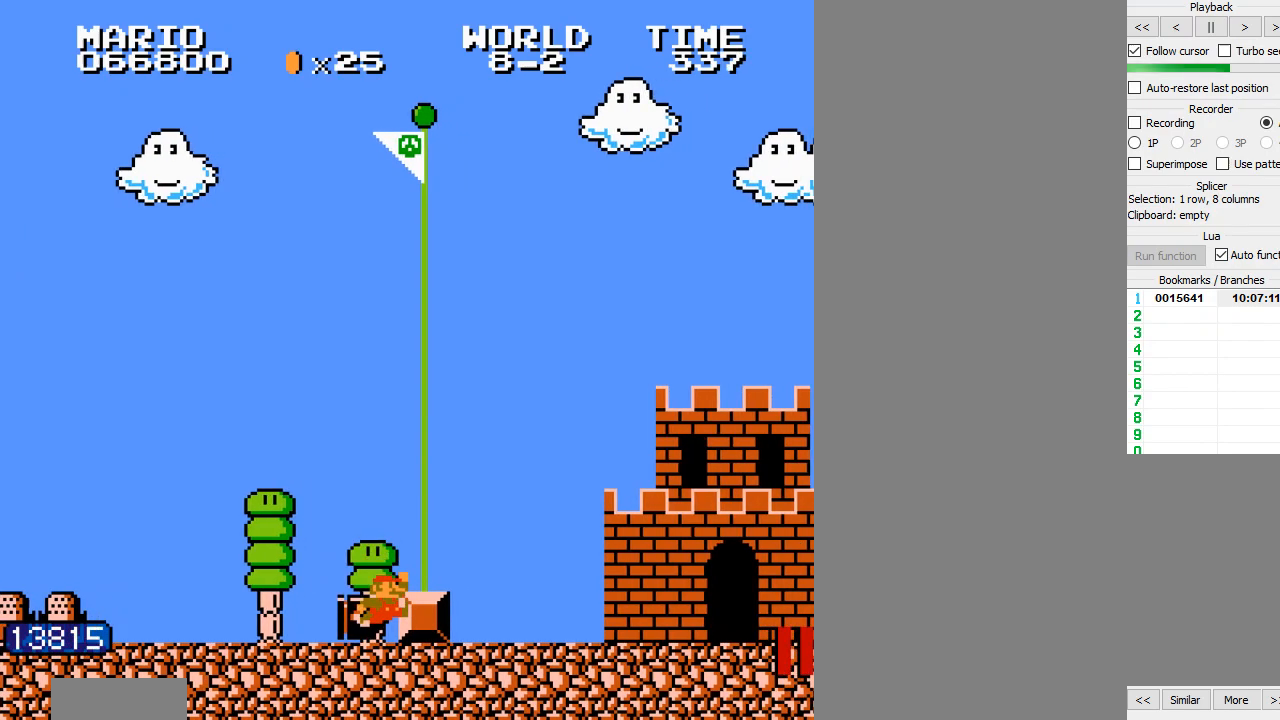
{"buttons": ["DPAD_LEFT"], "events": []}
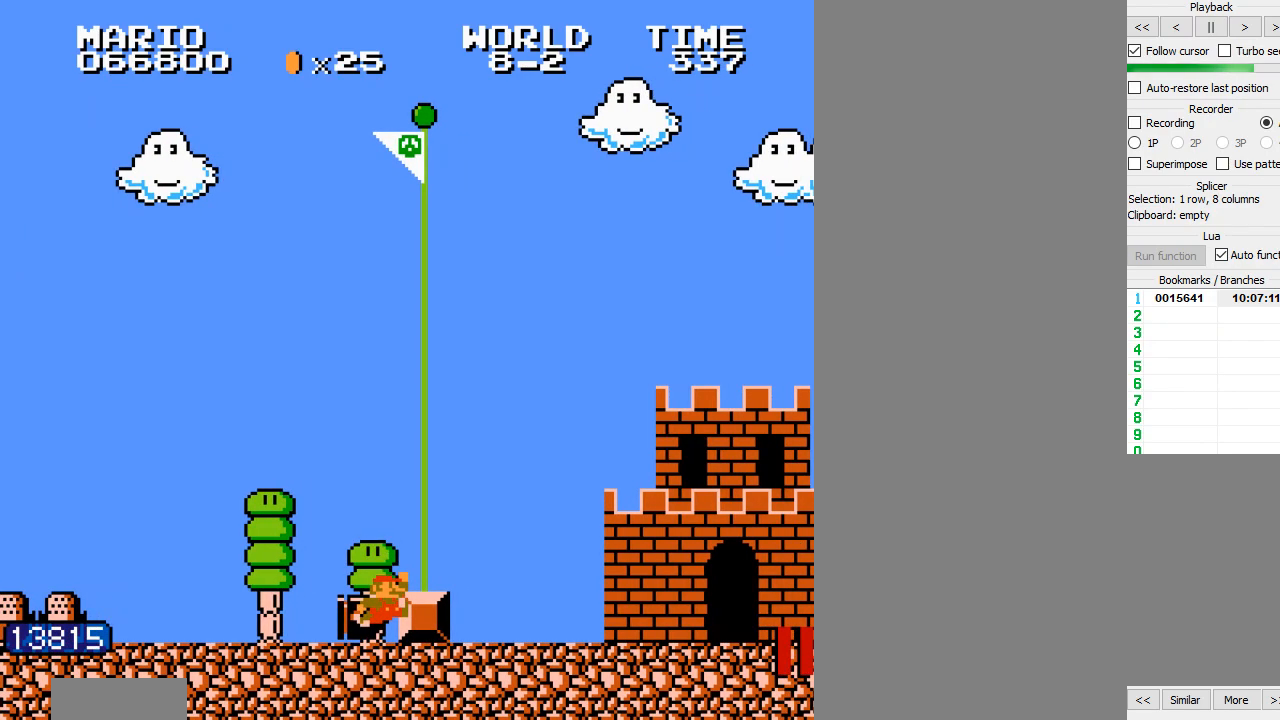
{"buttons": ["B", "DPAD_LEFT"], "events": [[67, "B", "down"], [67, "DPAD_LEFT", "up"], [233, "DPAD_LEFT", "down"]]}
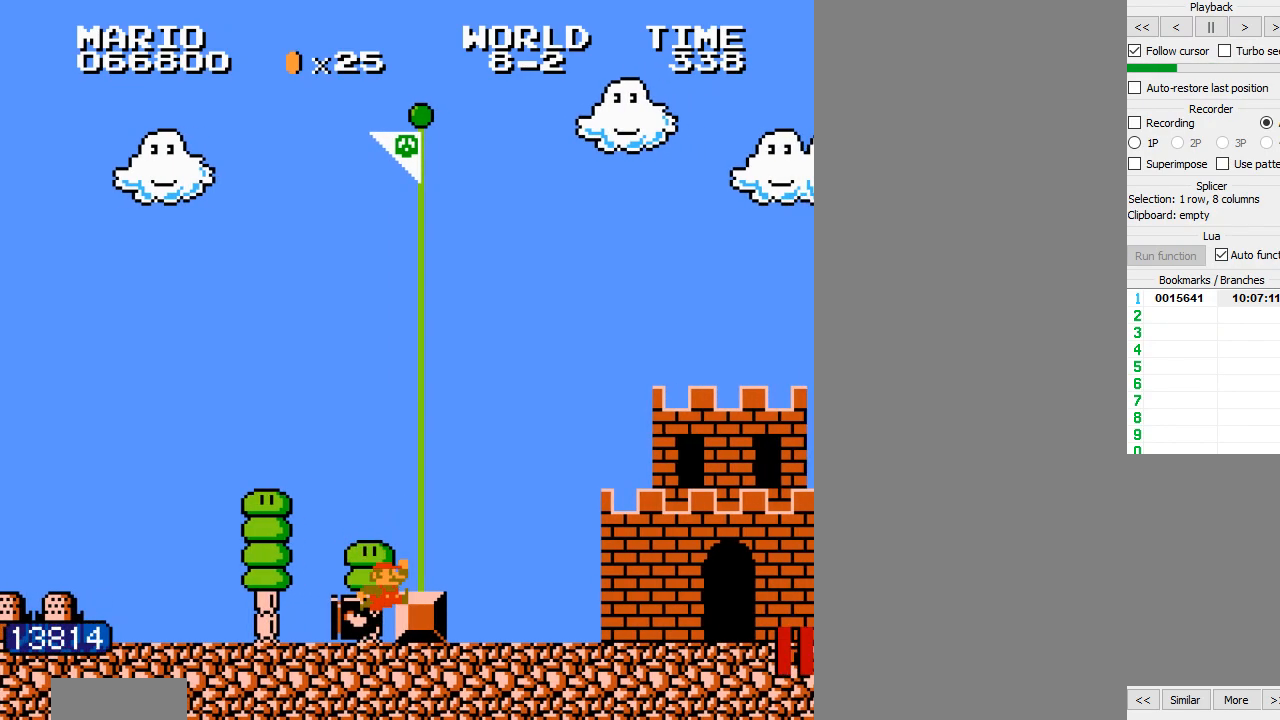
{"buttons": ["DPAD_LEFT"], "events": [[17, "B", "up"]]}
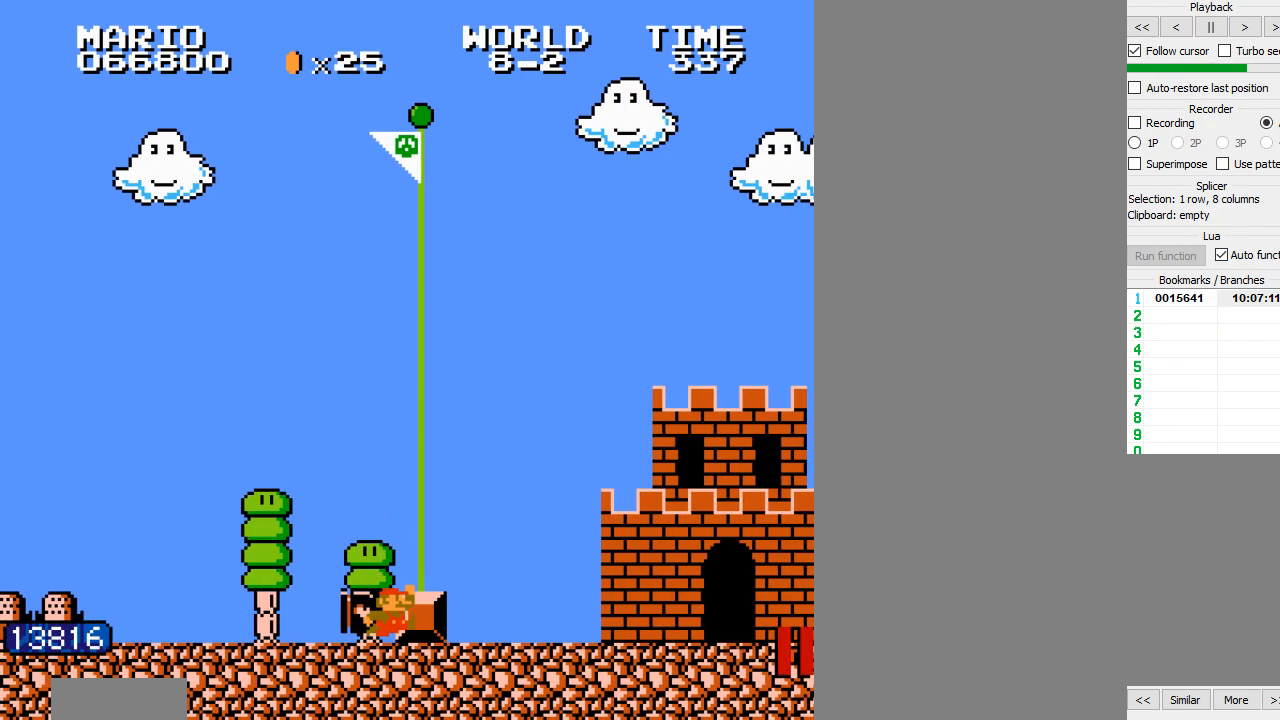
{"buttons": ["DPAD_LEFT"], "events": []}
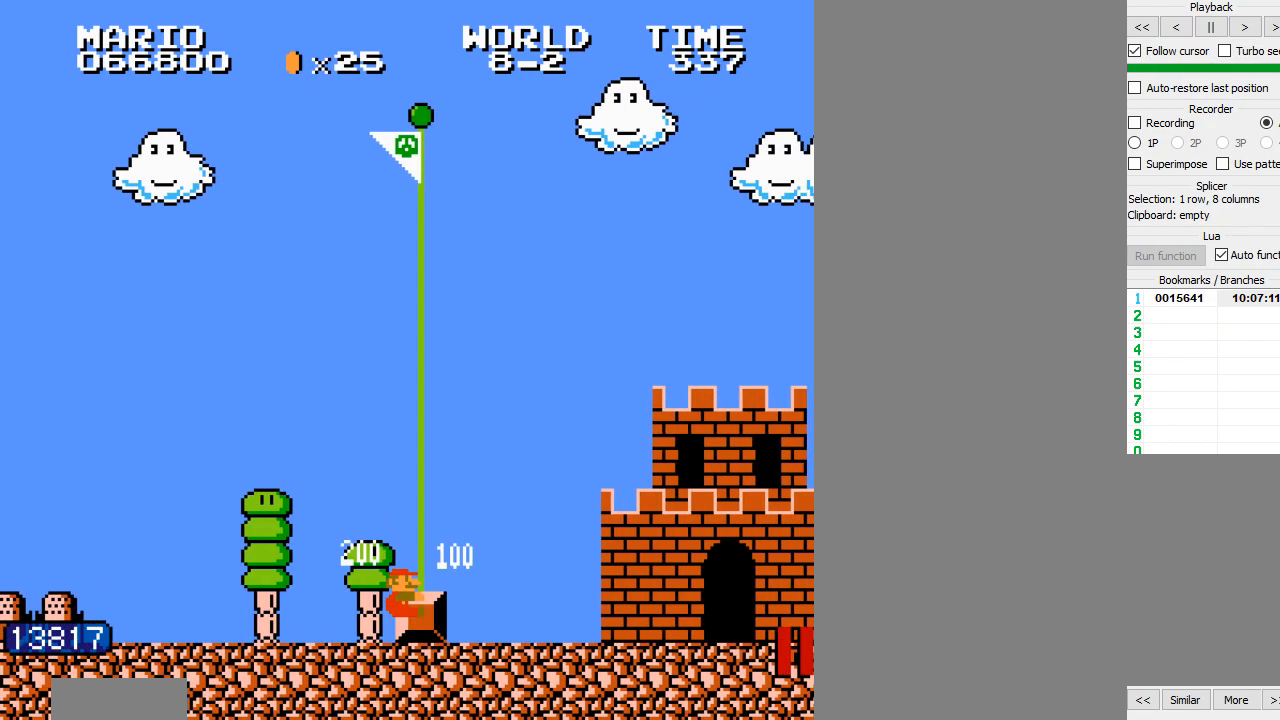
{"buttons": ["DPAD_LEFT"], "events": []}
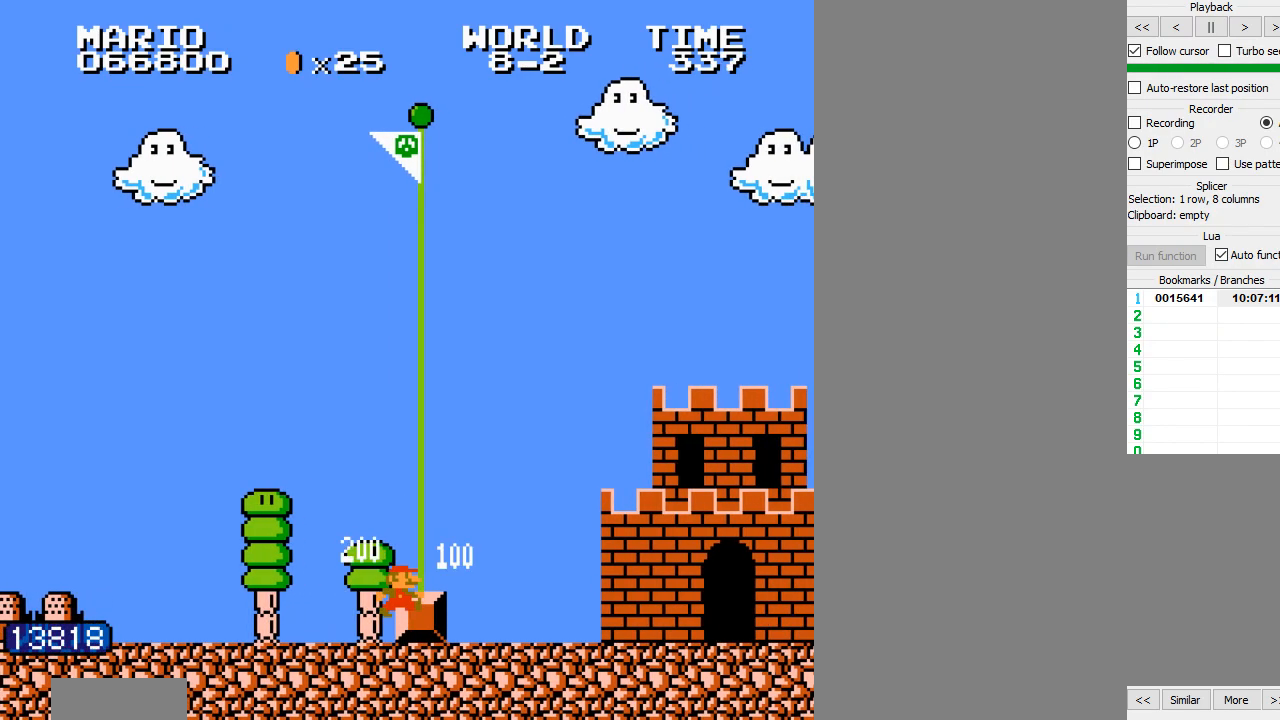
{"buttons": ["DPAD_LEFT"], "events": []}
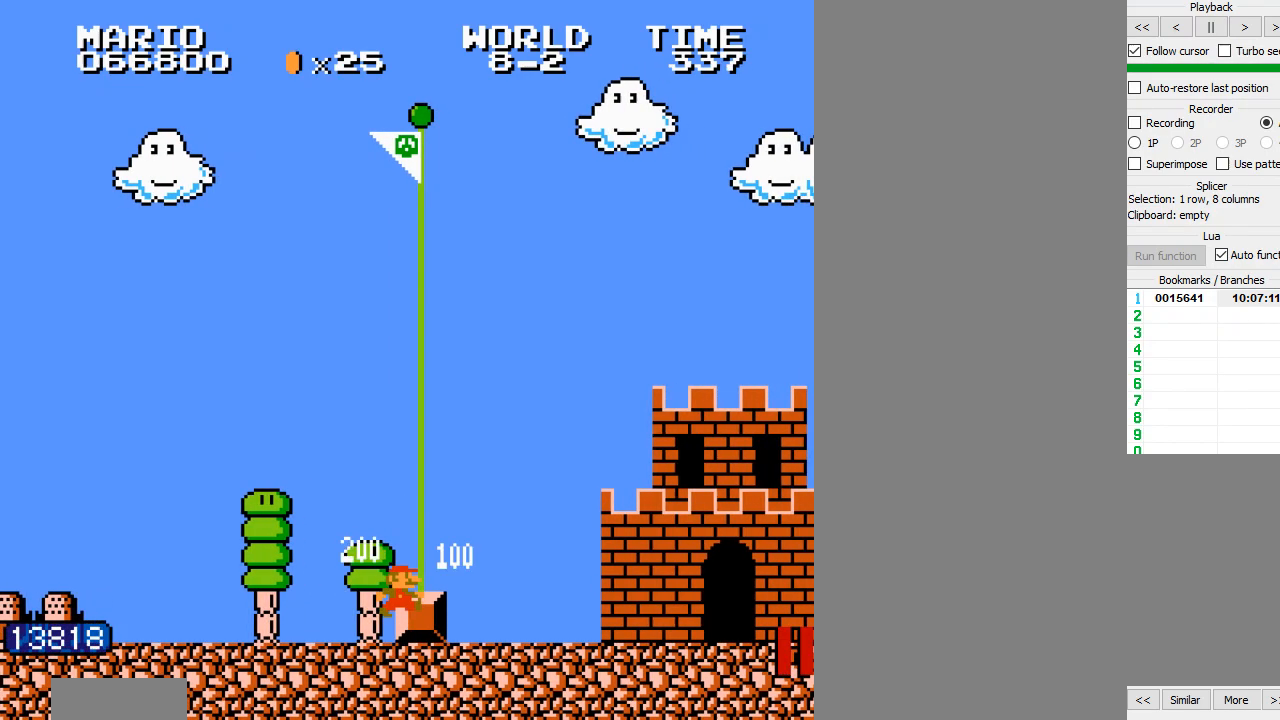
{"buttons": ["DPAD_LEFT"], "events": []}
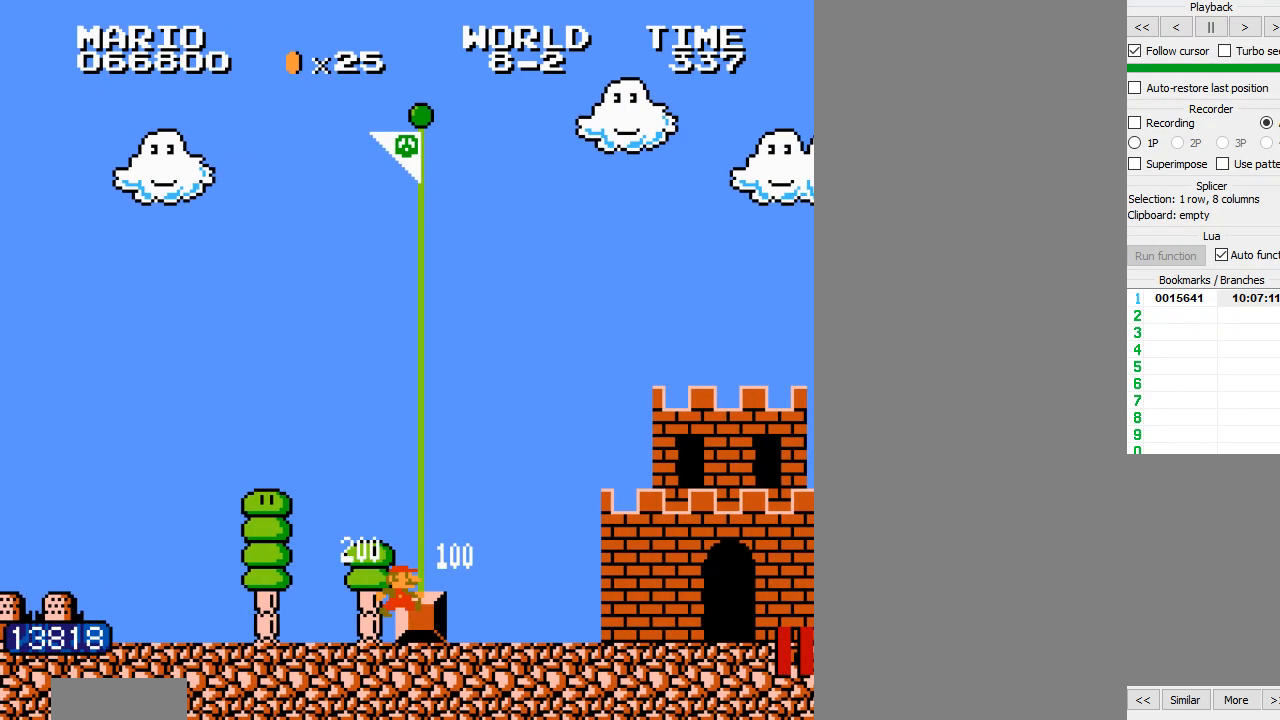
{"buttons": ["DPAD_LEFT"], "events": []}
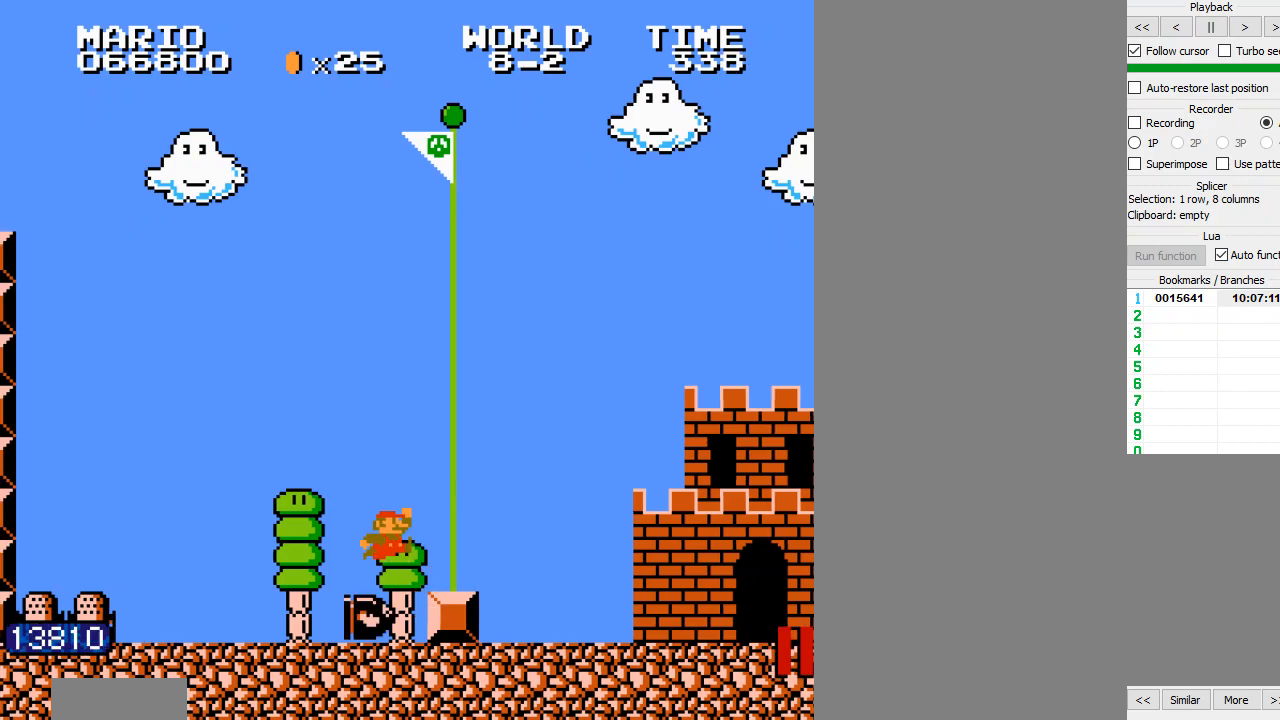
{"buttons": ["DPAD_LEFT"]}
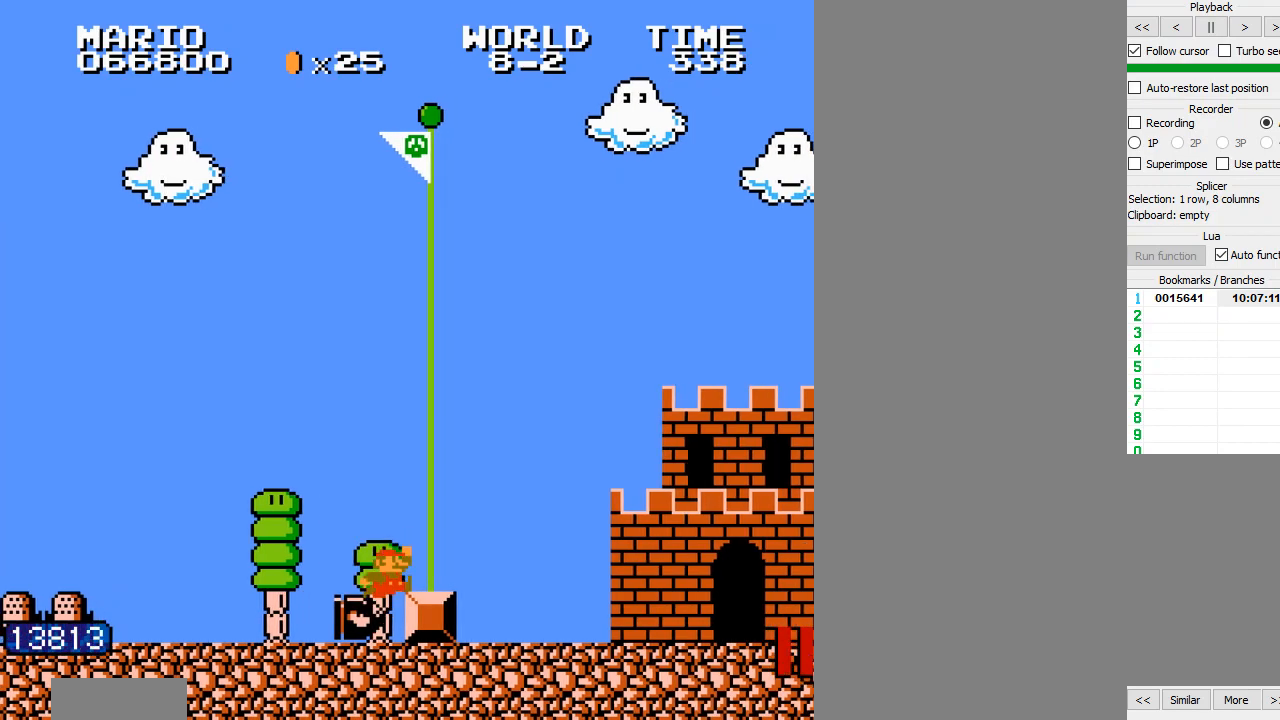
{"buttons": ["DPAD_LEFT"], "events": []}
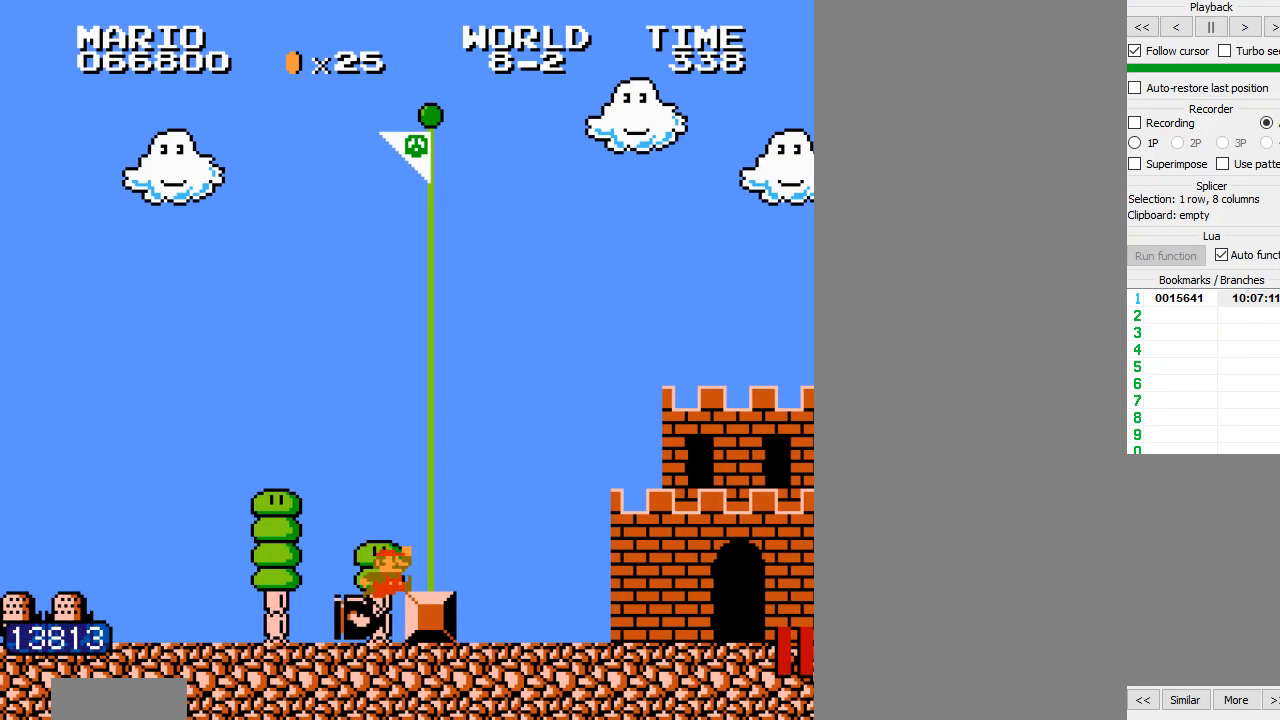
{"buttons": ["DPAD_LEFT"], "events": []}
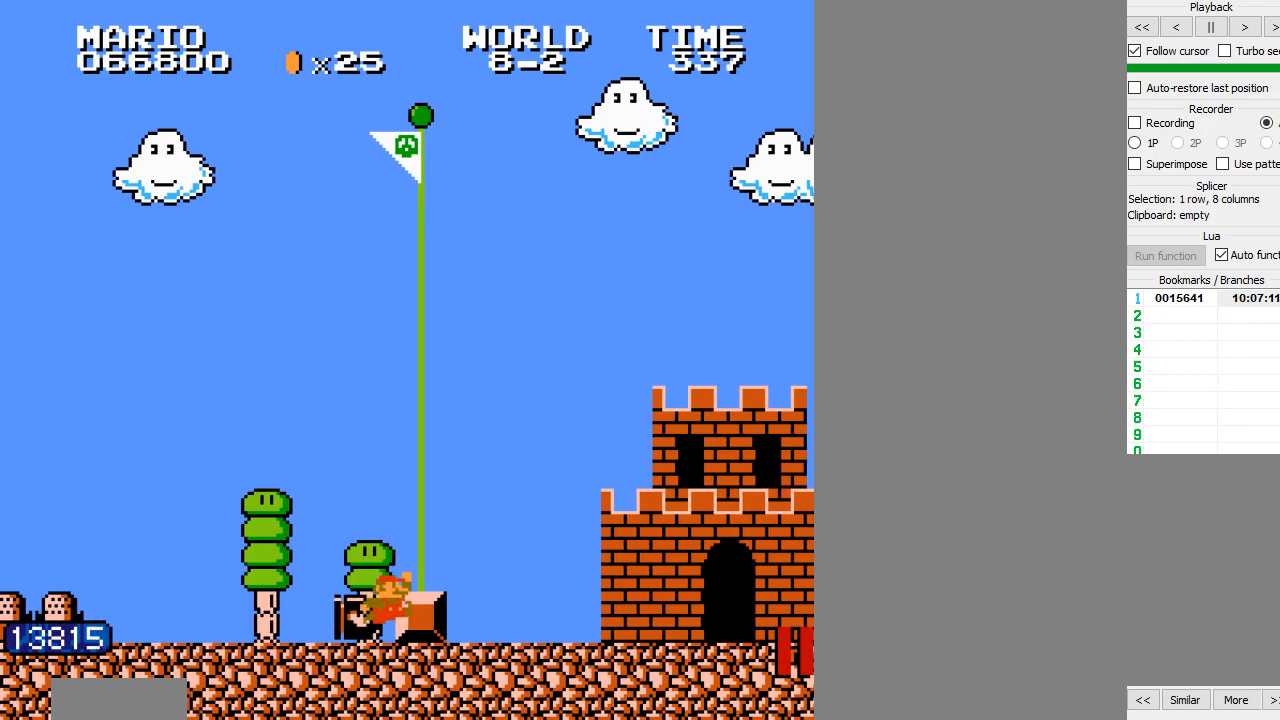
{"buttons": ["DPAD_LEFT"], "events": []}
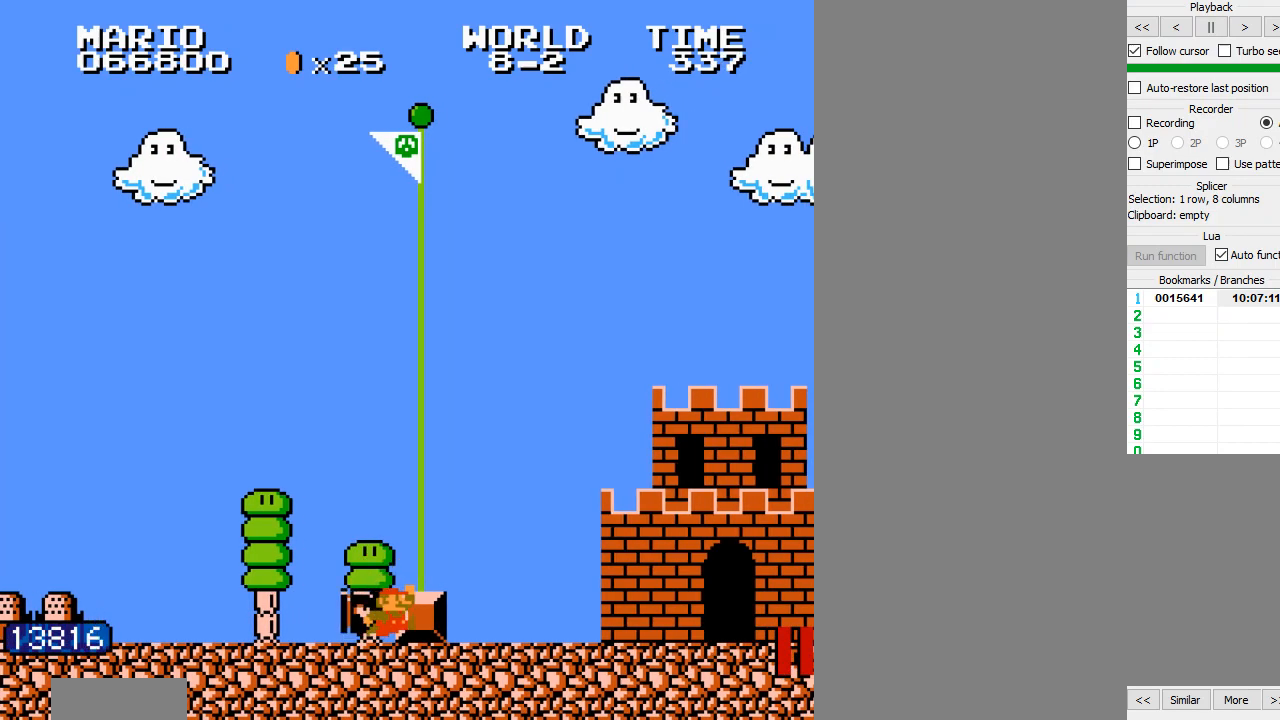
{"buttons": ["DPAD_LEFT"]}